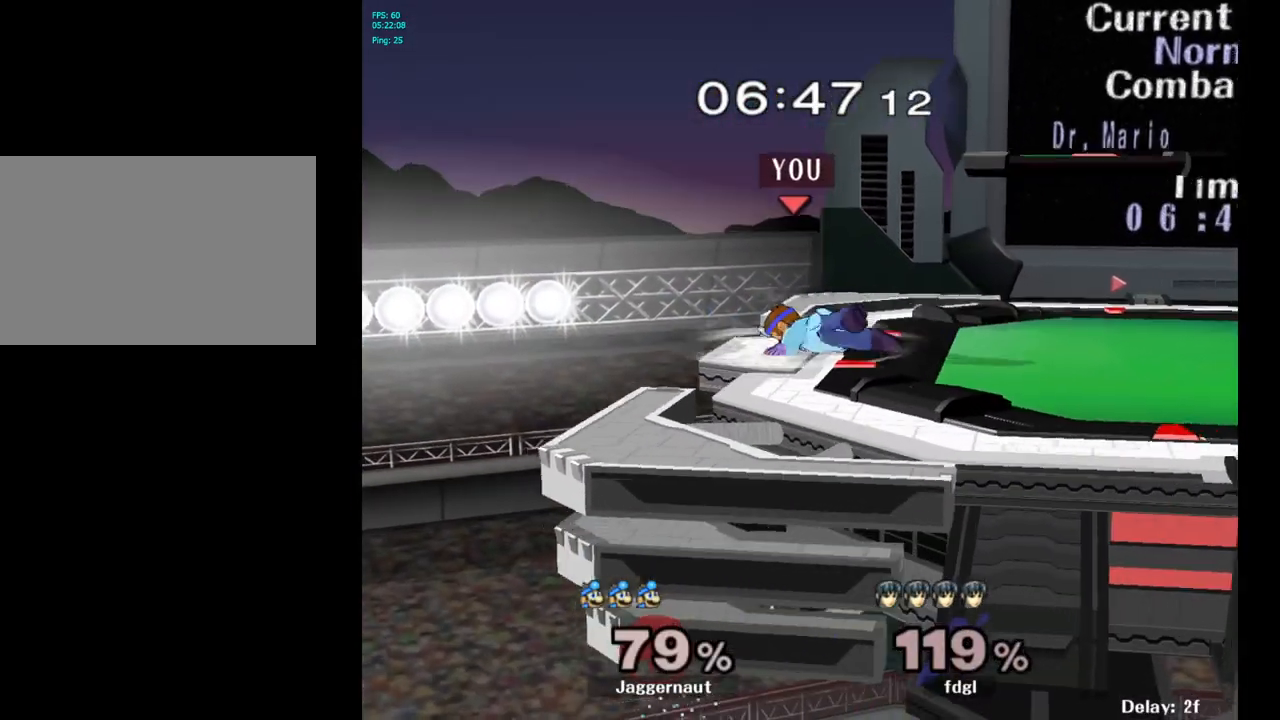
Gameplay with a controller (Nintendo layout); each line is a JSON object with the inputs held at the frame after it. "events" lists button and stick changes between this image and that frame as [ms after this image, input, new state], when the widget could be followed in between. Not read: L3 R3.
{"buttons": [], "left_stick": "center", "right_stick": "center", "events": []}
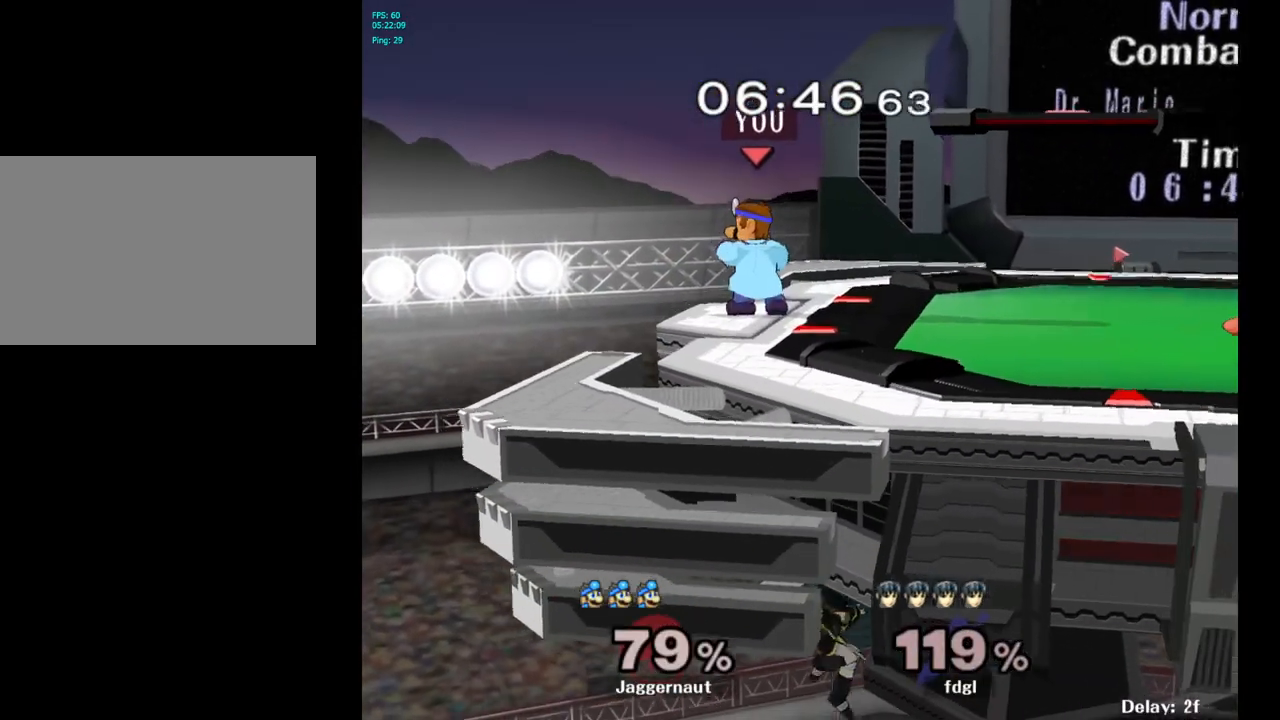
{"buttons": ["Y"], "left_stick": "down-right", "right_stick": "center", "events": [[100, "left_stick", "right"], [233, "Y", "down"], [383, "left_stick", "down-right"]]}
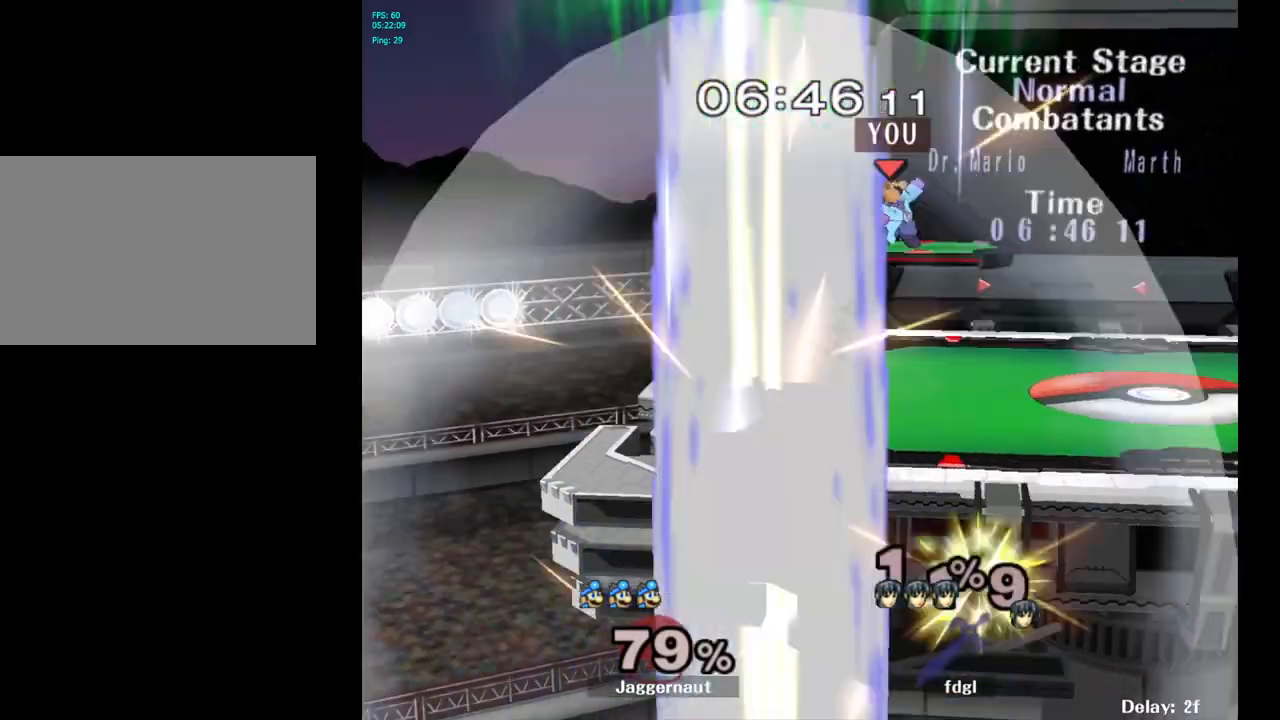
{"buttons": [], "left_stick": "down", "right_stick": "center", "events": [[33, "R1", "down"], [117, "Y", "up"], [133, "left_stick", "center"], [200, "R1", "up"], [200, "left_stick", "right"], [417, "left_stick", "down"]]}
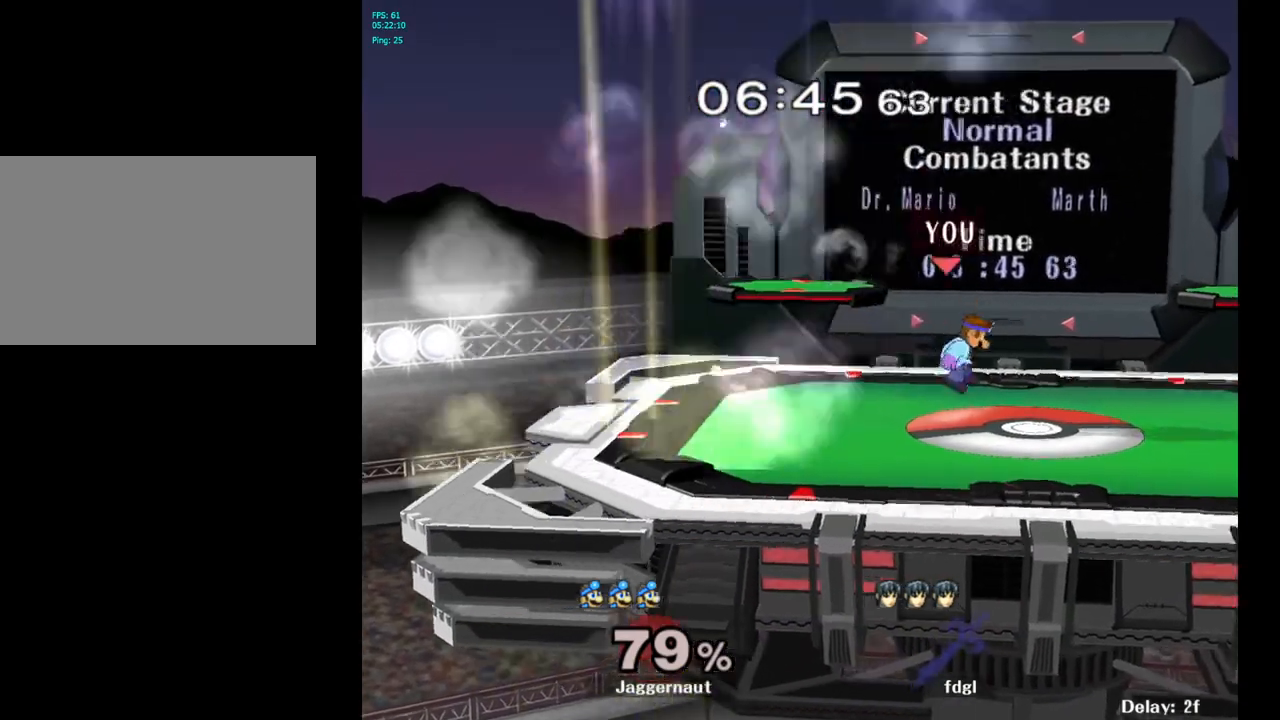
{"buttons": [], "left_stick": "down-left", "right_stick": "center", "events": [[67, "left_stick", "center"], [150, "left_stick", "right"], [300, "left_stick", "left"], [400, "left_stick", "down-right"], [467, "left_stick", "down-left"]]}
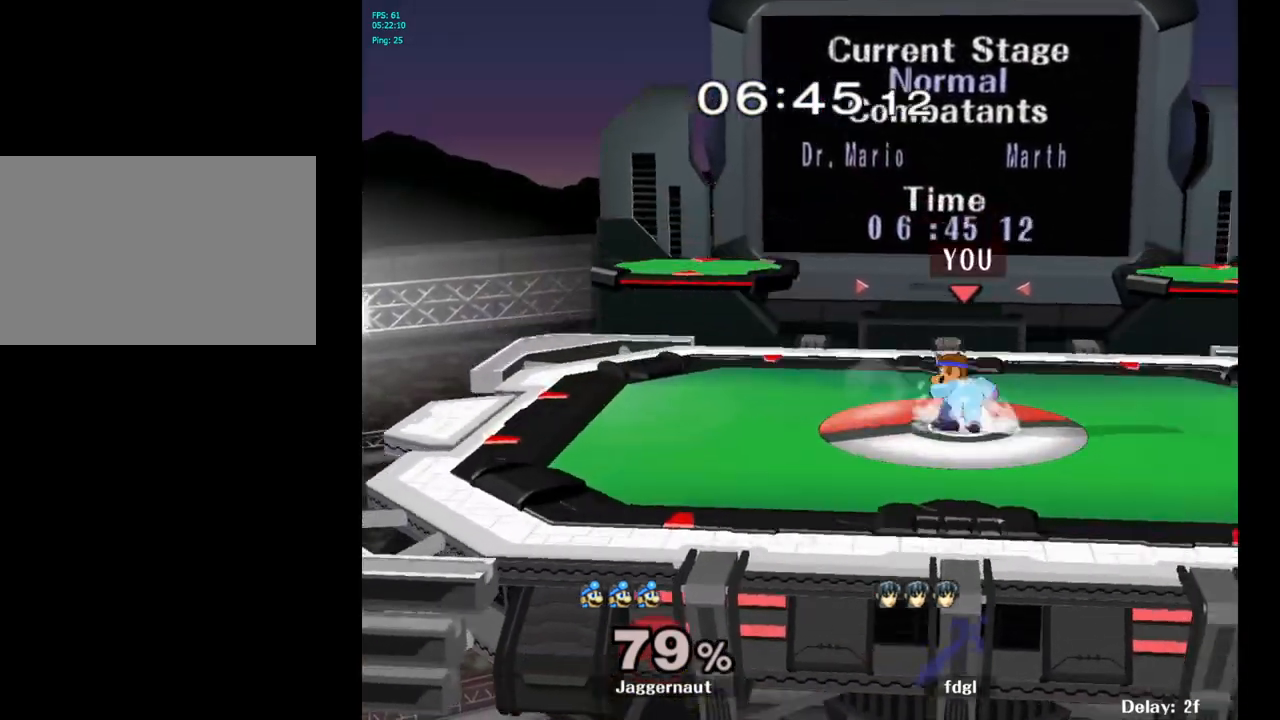
{"buttons": [], "left_stick": "left", "right_stick": "center", "events": [[83, "left_stick", "right"], [150, "left_stick", "up-left"], [267, "left_stick", "down-right"], [350, "left_stick", "left"]]}
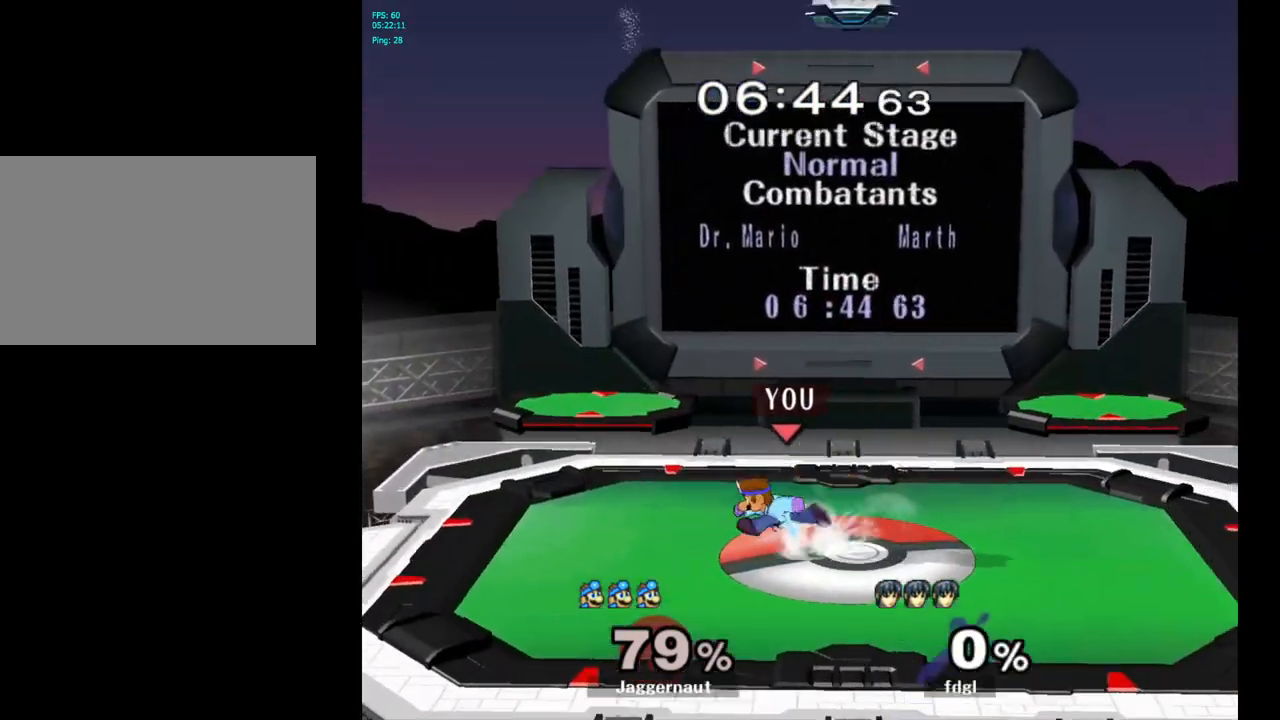
{"buttons": [], "left_stick": "center", "right_stick": "center", "events": [[33, "Y", "down"], [200, "left_stick", "down-left"], [267, "R1", "down"], [417, "Y", "up"], [433, "R1", "up"], [433, "left_stick", "center"]]}
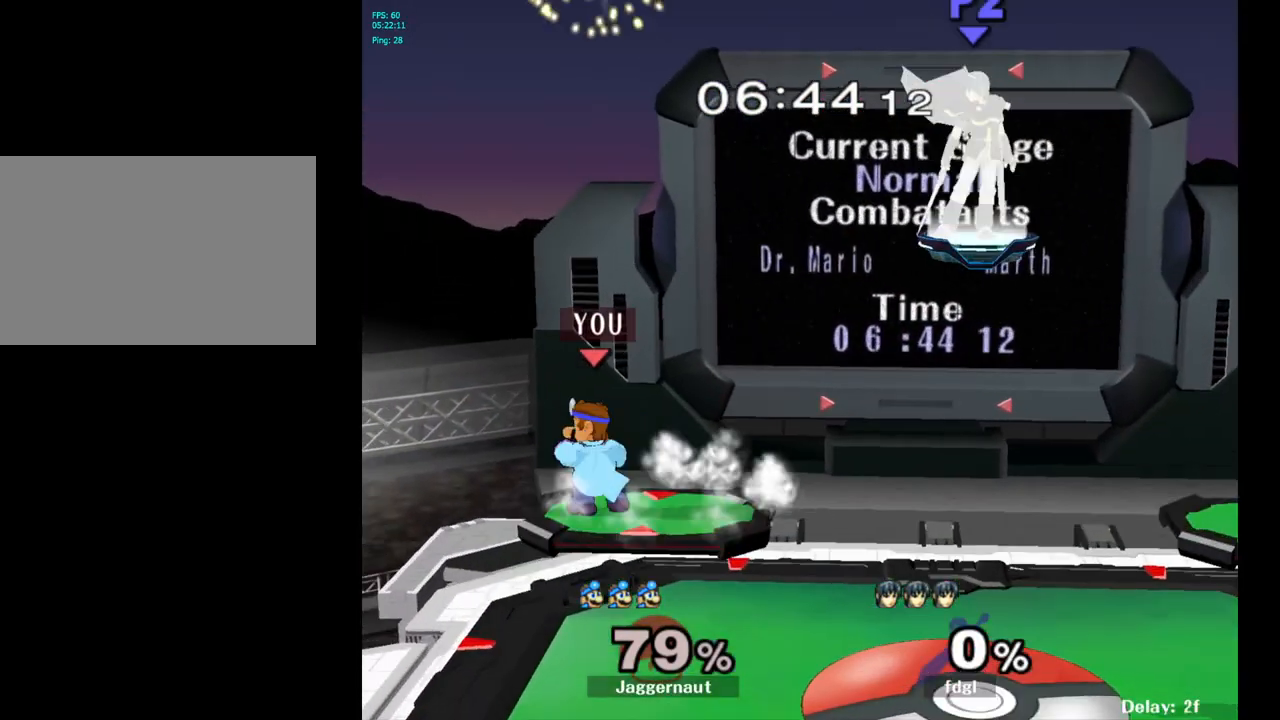
{"buttons": [], "left_stick": "down-right", "right_stick": "center", "events": [[67, "left_stick", "down-right"], [133, "Y", "down"], [417, "Y", "up"]]}
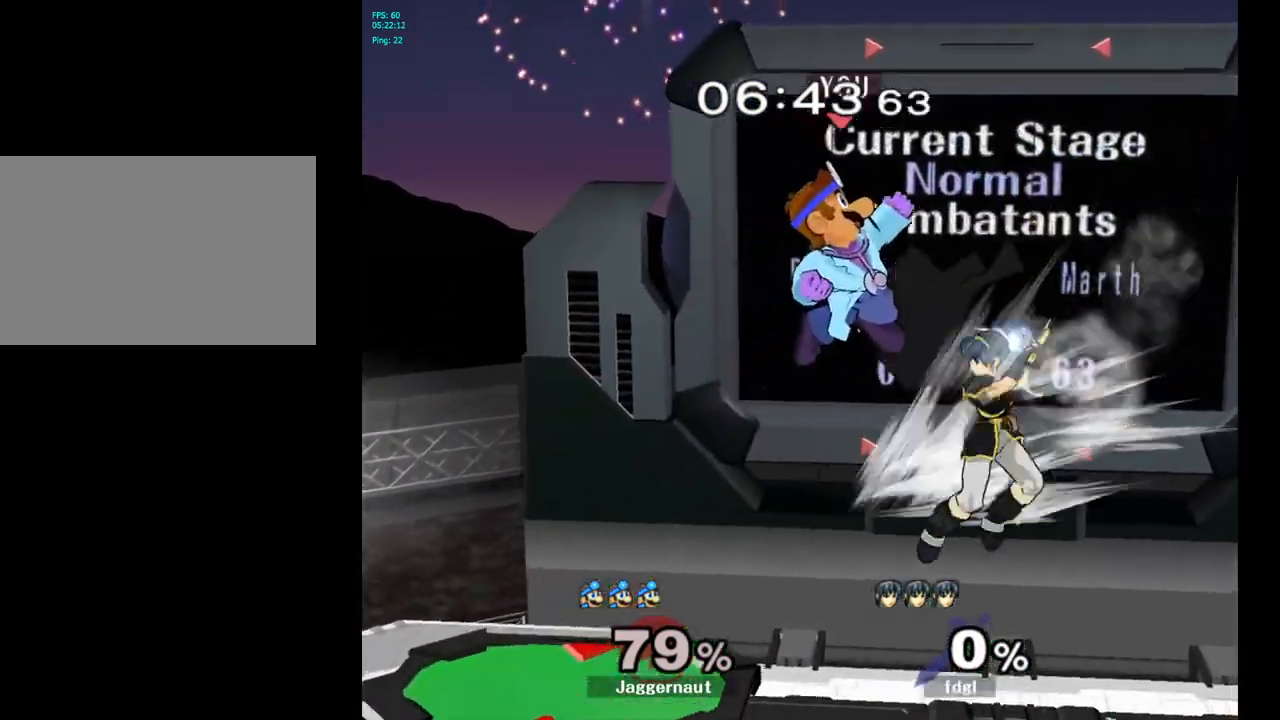
{"buttons": [], "left_stick": "center", "right_stick": "center", "events": [[433, "left_stick", "center"]]}
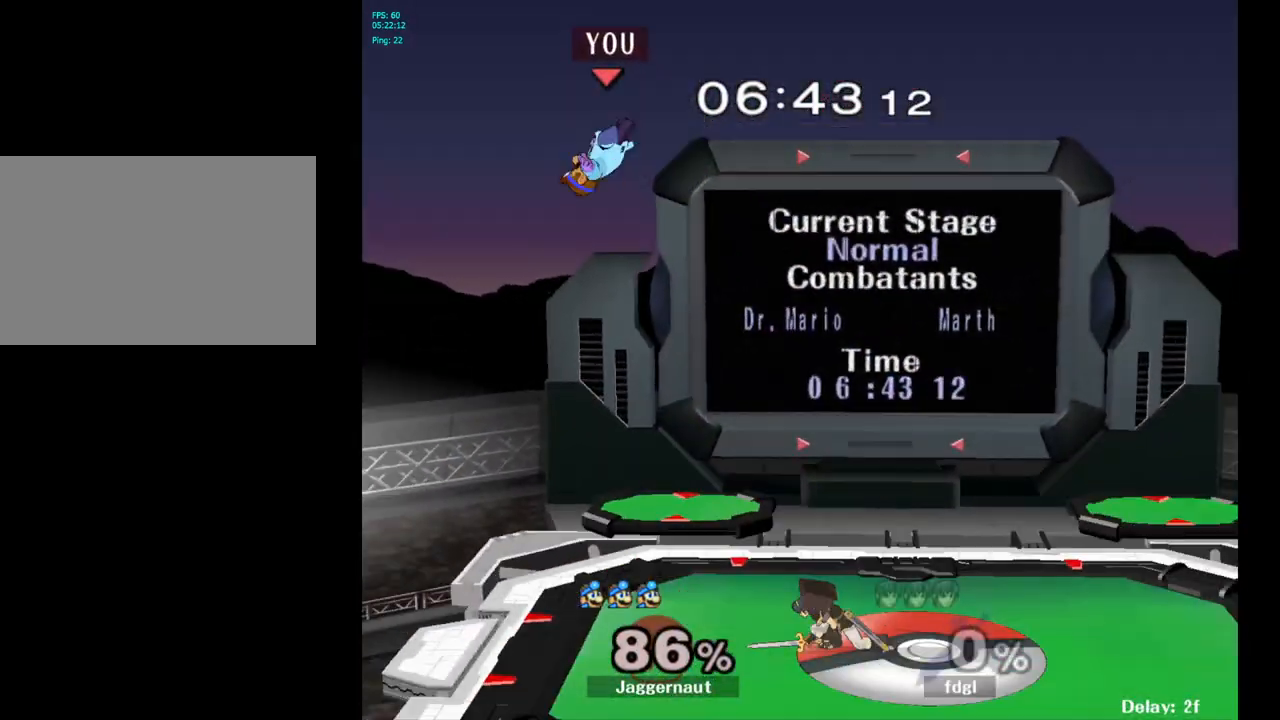
{"buttons": [], "left_stick": "right", "right_stick": "center", "events": [[67, "left_stick", "right"], [183, "left_stick", "center"], [250, "left_stick", "right"]]}
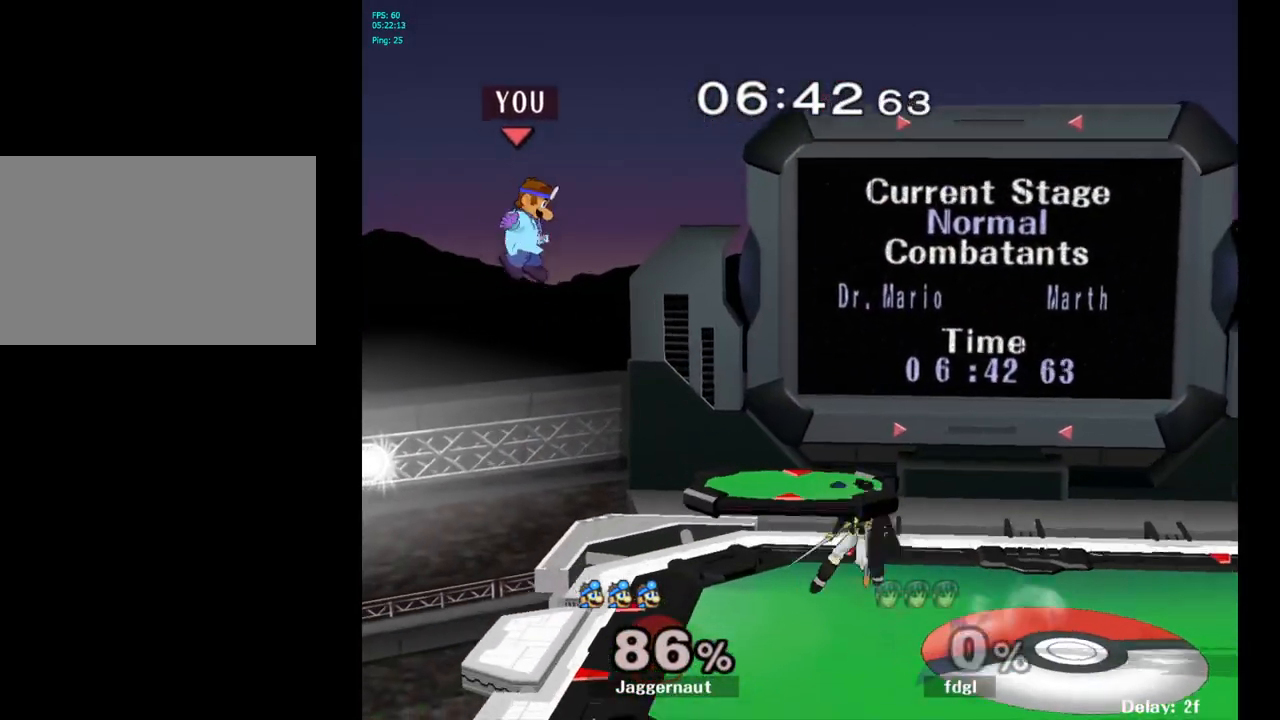
{"buttons": [], "left_stick": "right", "right_stick": "center", "events": [[133, "Y", "down"], [350, "Y", "up"]]}
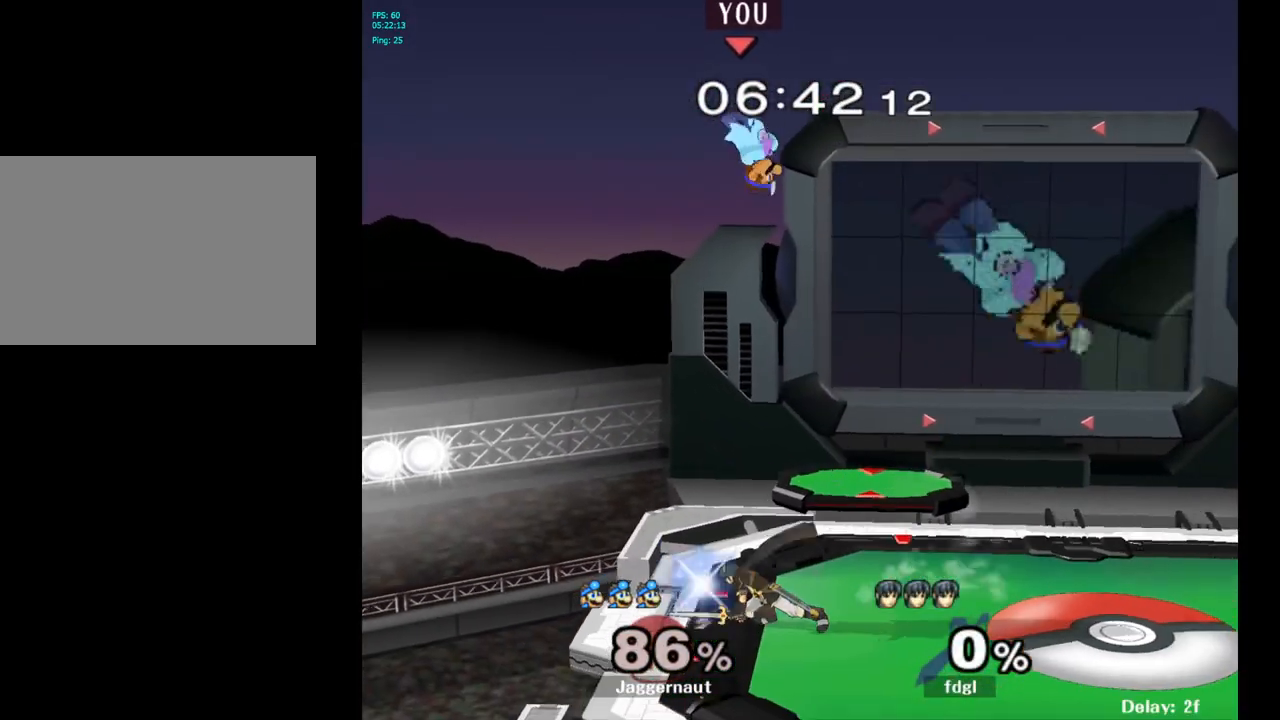
{"buttons": [], "left_stick": "right", "right_stick": "left", "events": [[483, "right_stick", "left"]]}
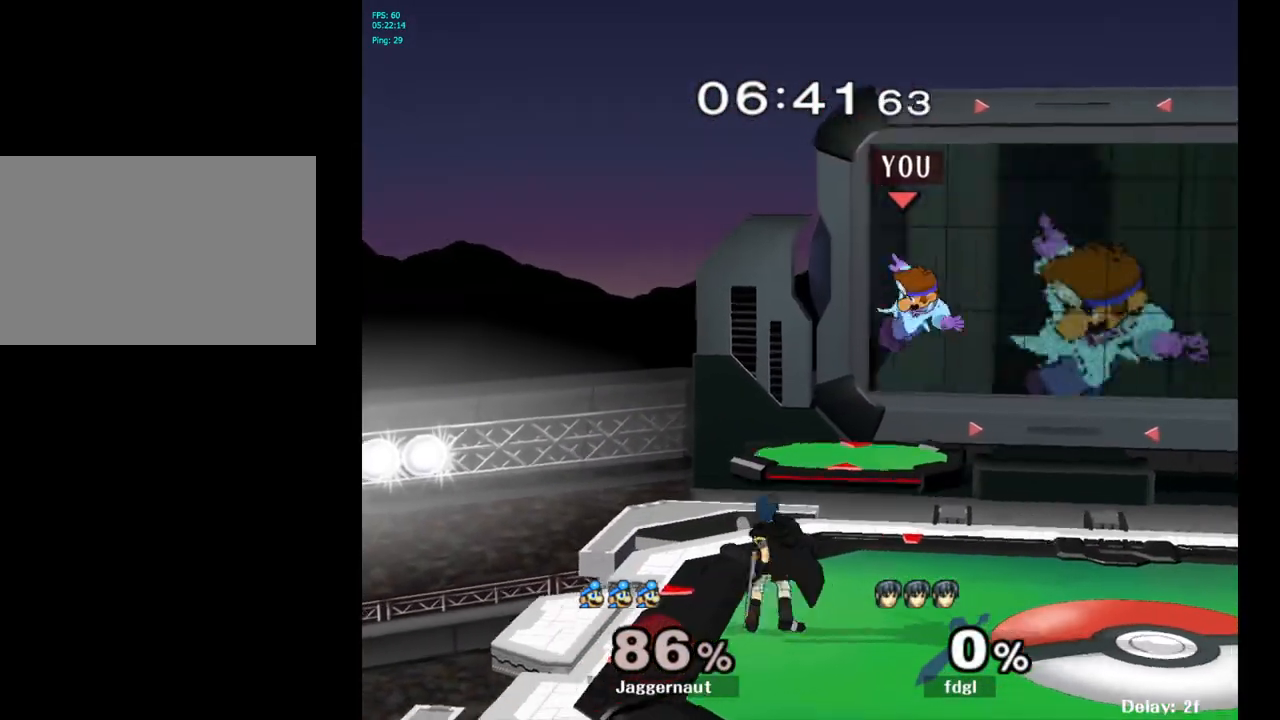
{"buttons": [], "left_stick": "right", "right_stick": "center", "events": [[100, "right_stick", "center"], [383, "R1", "down"], [500, "R1", "up"]]}
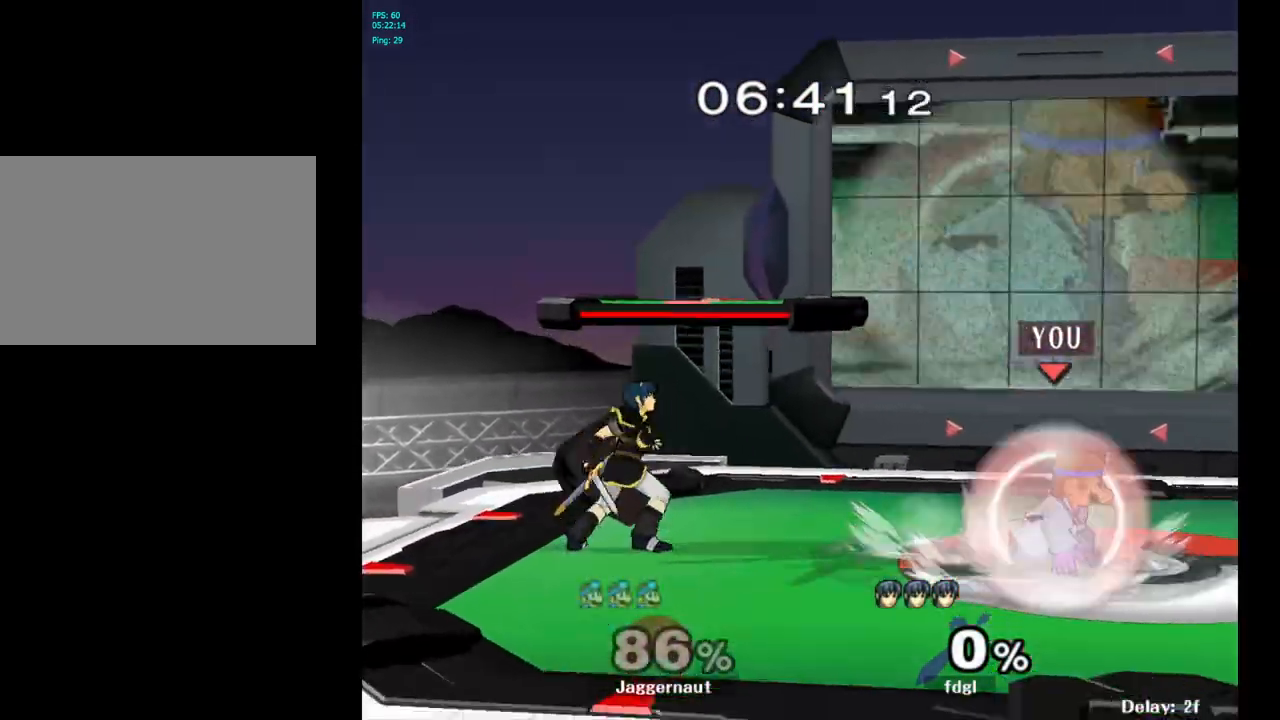
{"buttons": [], "left_stick": "right", "right_stick": "center", "events": [[17, "left_stick", "center"], [217, "left_stick", "right"]]}
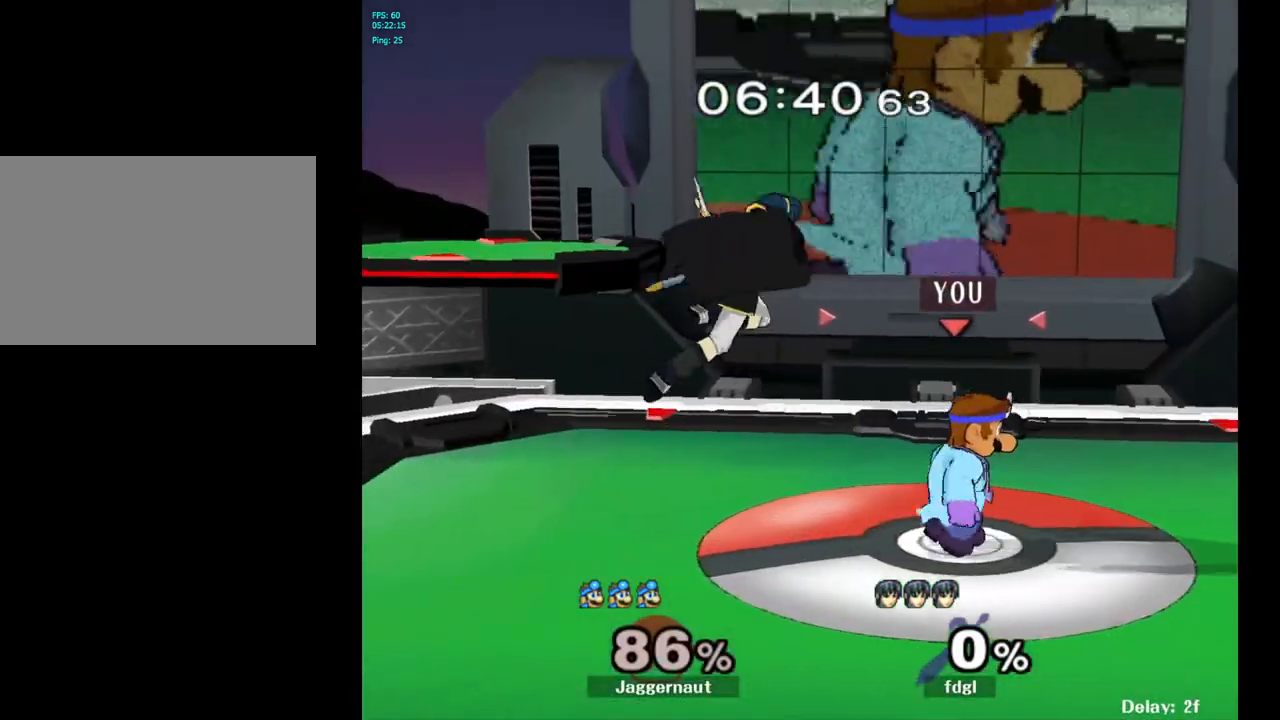
{"buttons": [], "left_stick": "left", "right_stick": "center", "events": [[283, "Y", "down"], [300, "left_stick", "left"], [317, "Y", "up"], [417, "A", "down"], [500, "A", "up"]]}
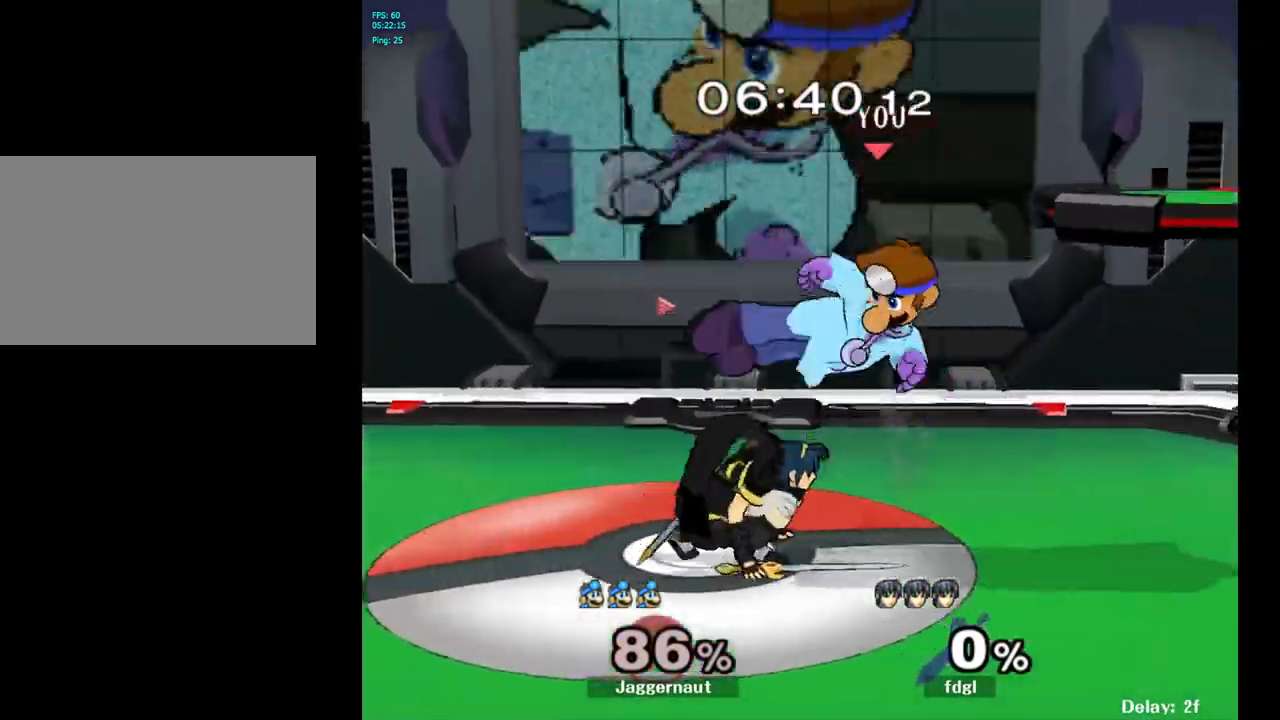
{"buttons": [], "left_stick": "left", "right_stick": "center", "events": [[167, "left_stick", "center"], [317, "left_stick", "left"]]}
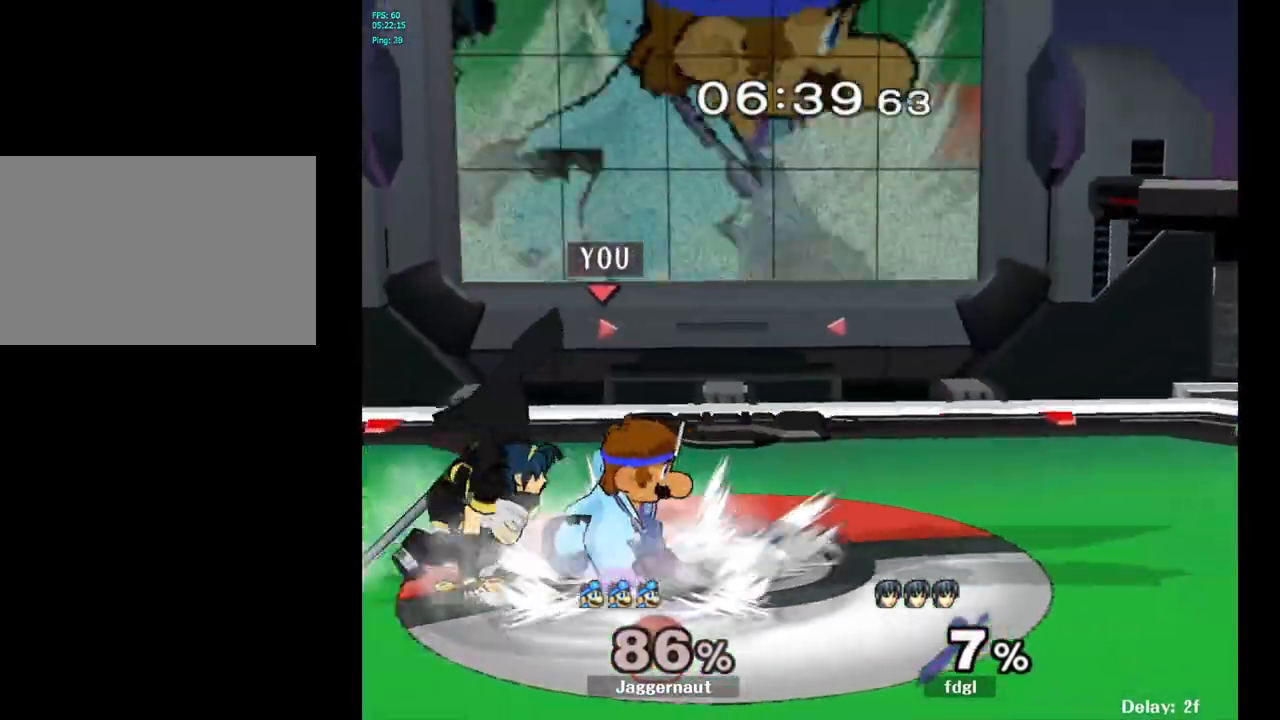
{"buttons": [], "left_stick": "center", "right_stick": "center", "events": [[17, "left_stick", "center"], [83, "A", "down"], [200, "A", "up"]]}
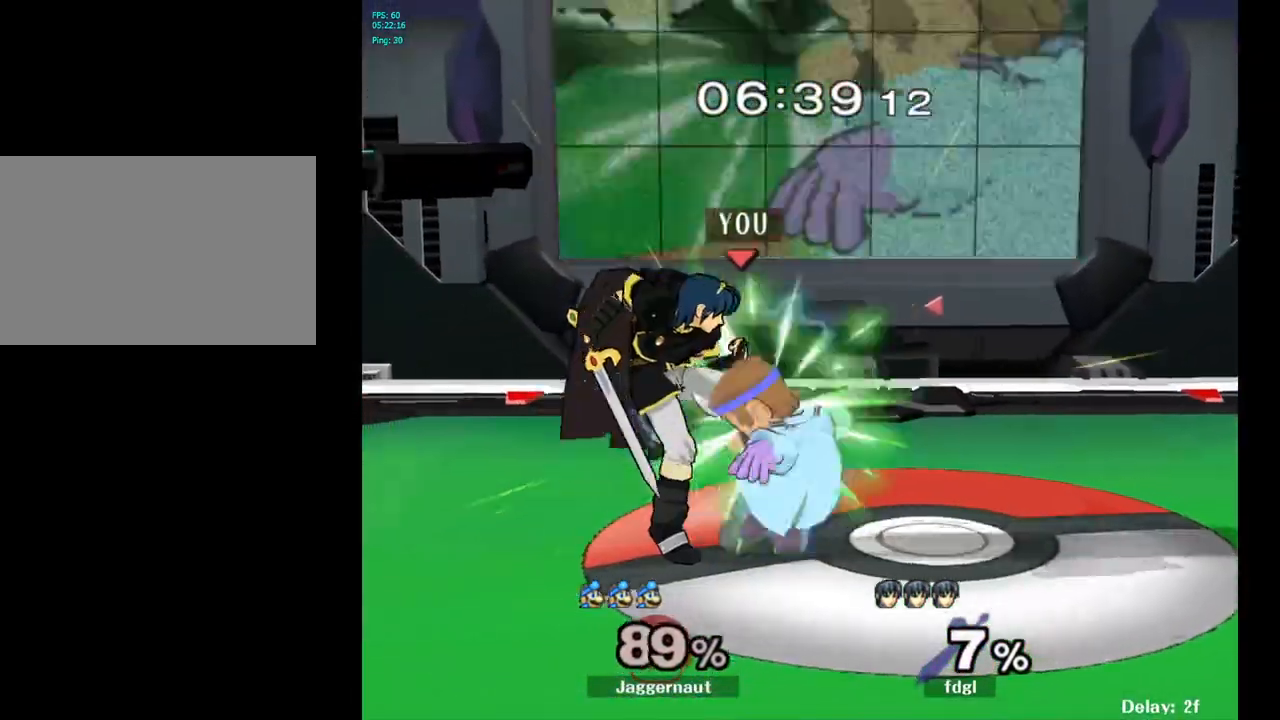
{"buttons": [], "left_stick": "right", "right_stick": "center", "events": [[50, "left_stick", "right"]]}
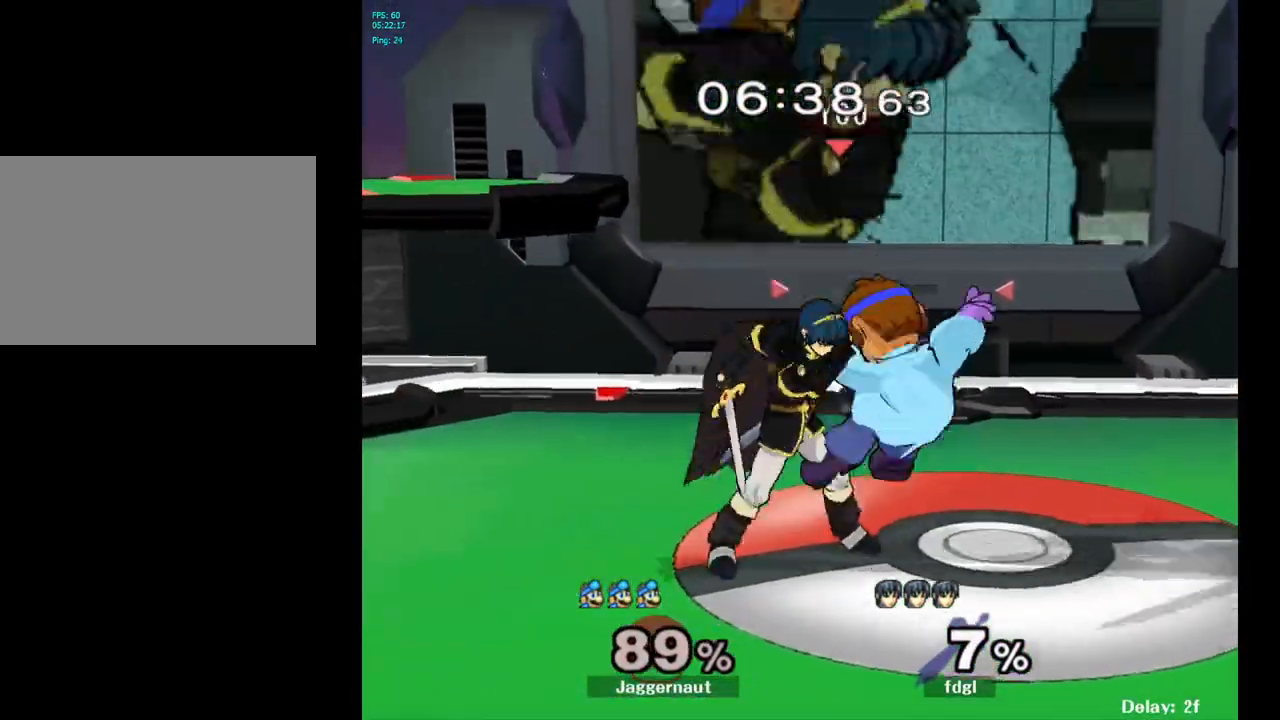
{"buttons": ["R1"], "left_stick": "center", "right_stick": "center", "events": [[350, "left_stick", "center"], [483, "R1", "down"]]}
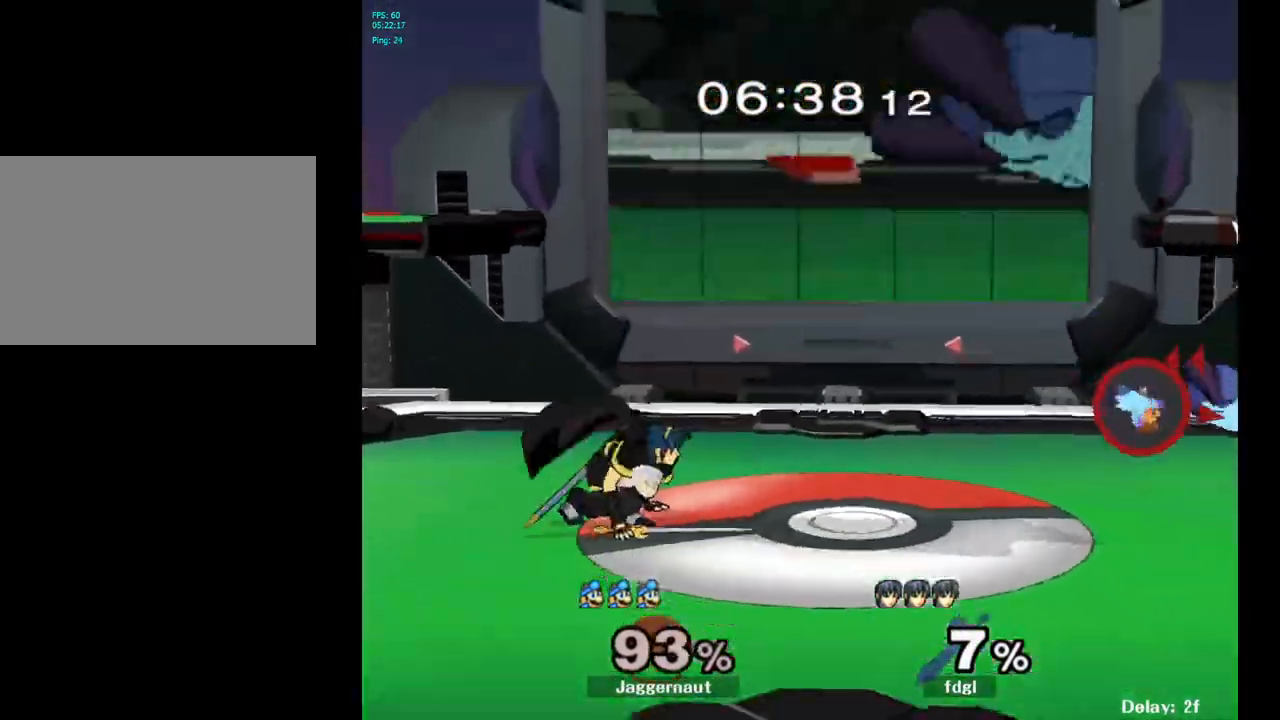
{"buttons": ["R1"], "left_stick": "left", "right_stick": "center", "events": [[33, "left_stick", "left"], [283, "left_stick", "center"], [350, "left_stick", "left"]]}
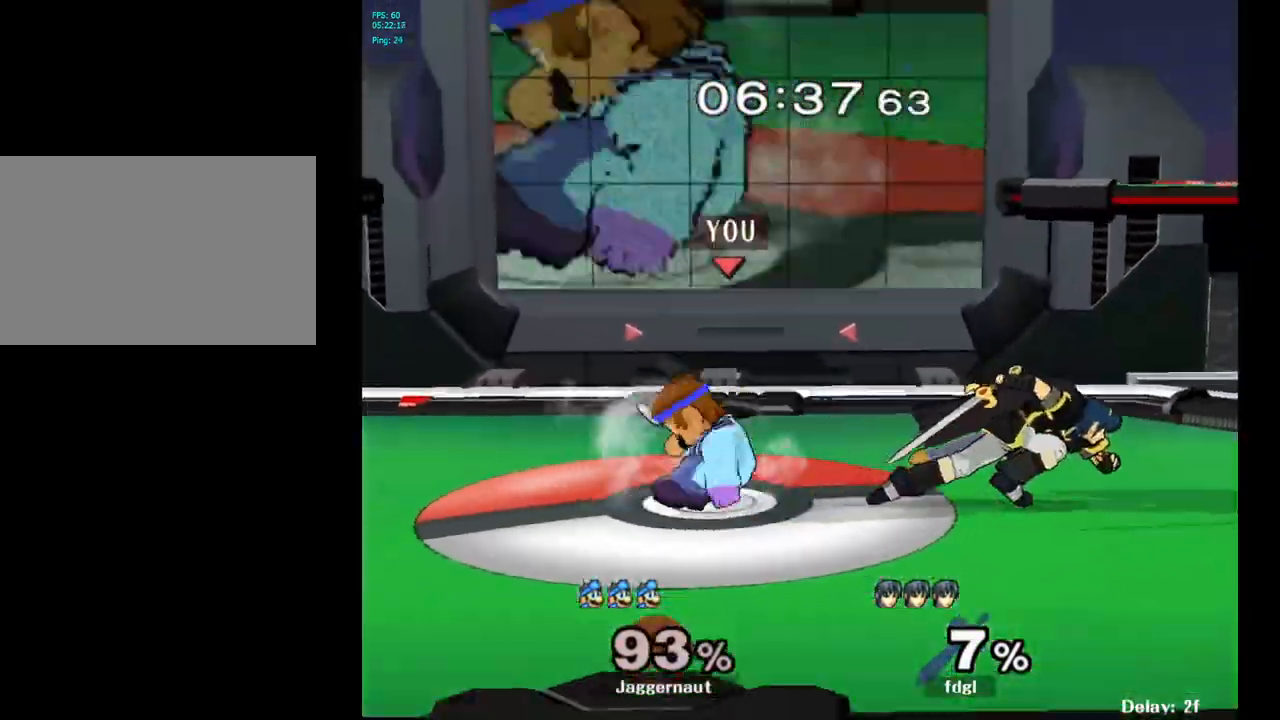
{"buttons": ["A"], "left_stick": "center", "right_stick": "center", "events": [[33, "R1", "up"], [50, "left_stick", "center"], [233, "left_stick", "right"], [350, "Y", "down"], [383, "left_stick", "center"], [417, "Y", "up"], [500, "A", "down"]]}
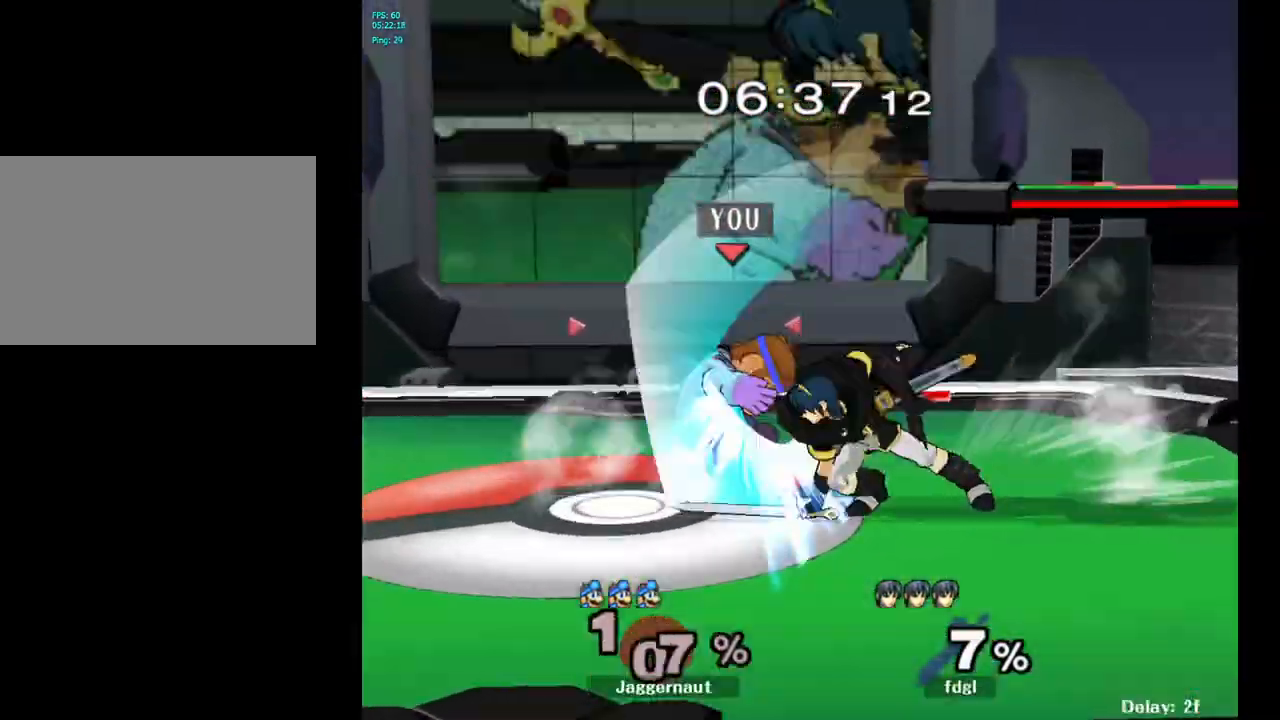
{"buttons": [], "left_stick": "right", "right_stick": "center", "events": [[67, "left_stick", "right"], [100, "A", "up"], [267, "left_stick", "center"], [400, "left_stick", "right"]]}
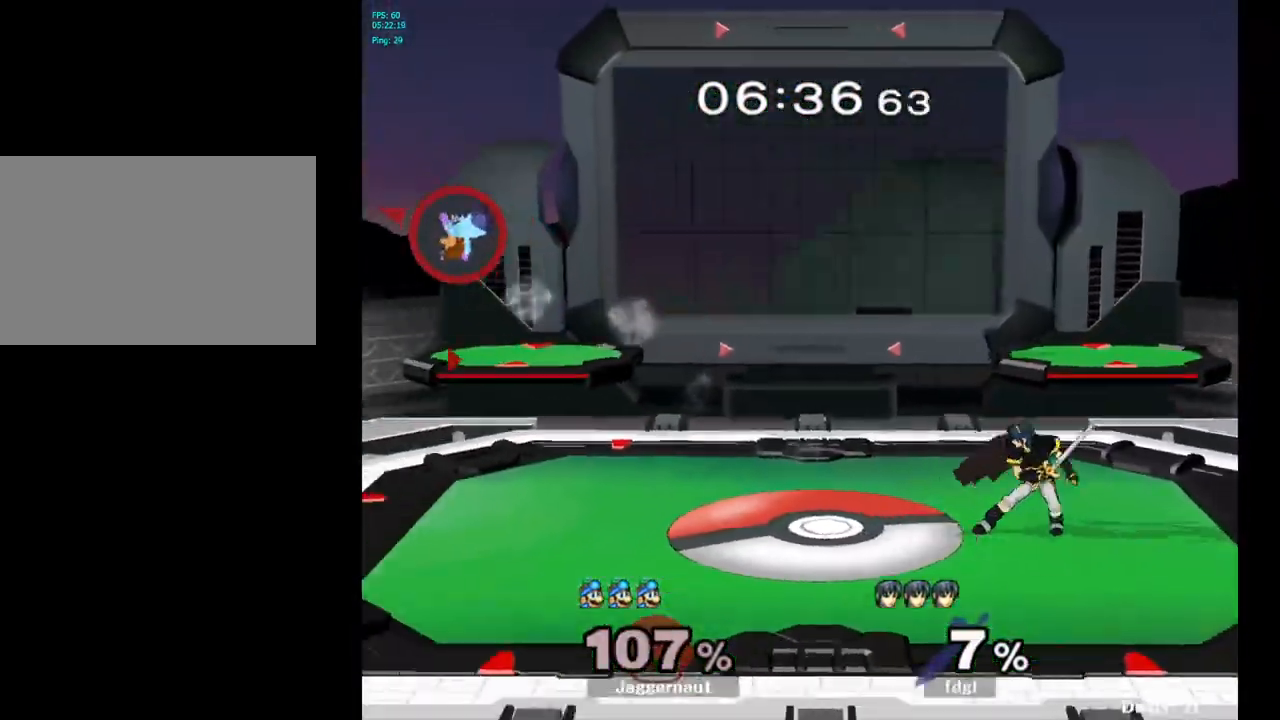
{"buttons": [], "left_stick": "center", "right_stick": "center", "events": [[450, "left_stick", "center"]]}
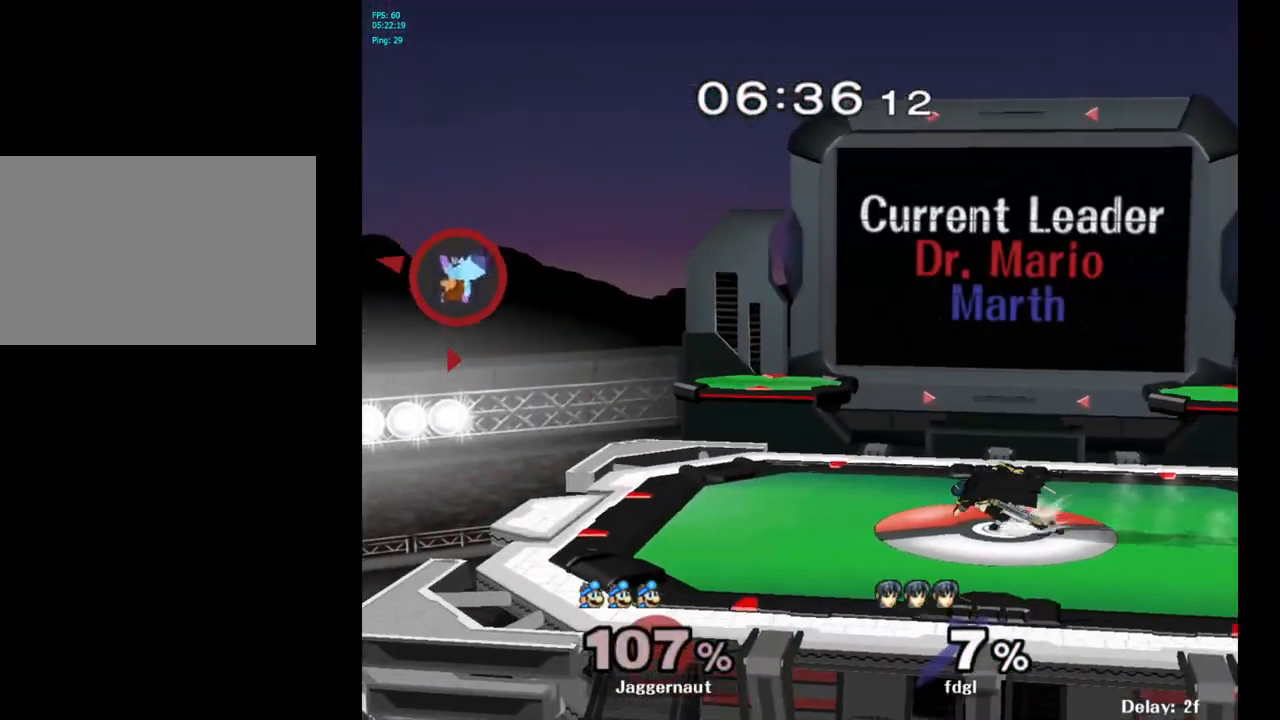
{"buttons": [], "left_stick": "right", "right_stick": "center", "events": [[17, "left_stick", "right"], [133, "left_stick", "center"], [183, "left_stick", "right"]]}
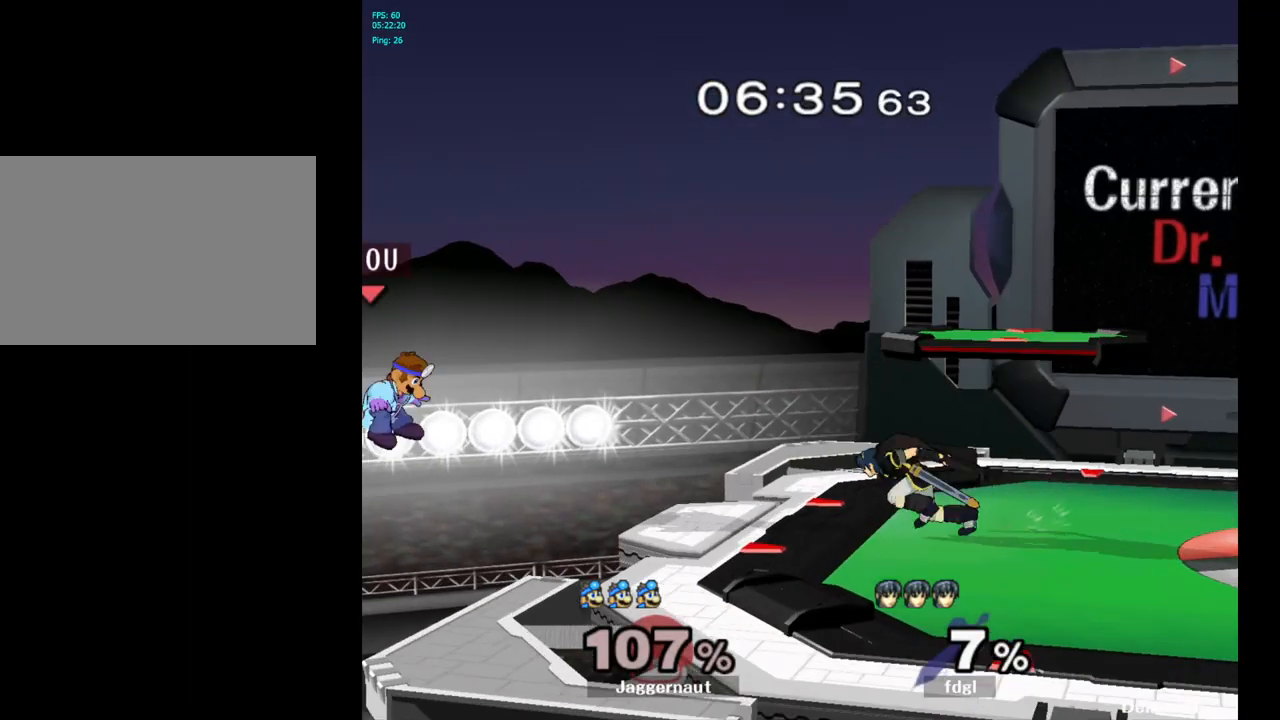
{"buttons": ["Y"], "left_stick": "center", "right_stick": "center", "events": [[250, "left_stick", "center"], [483, "Y", "down"]]}
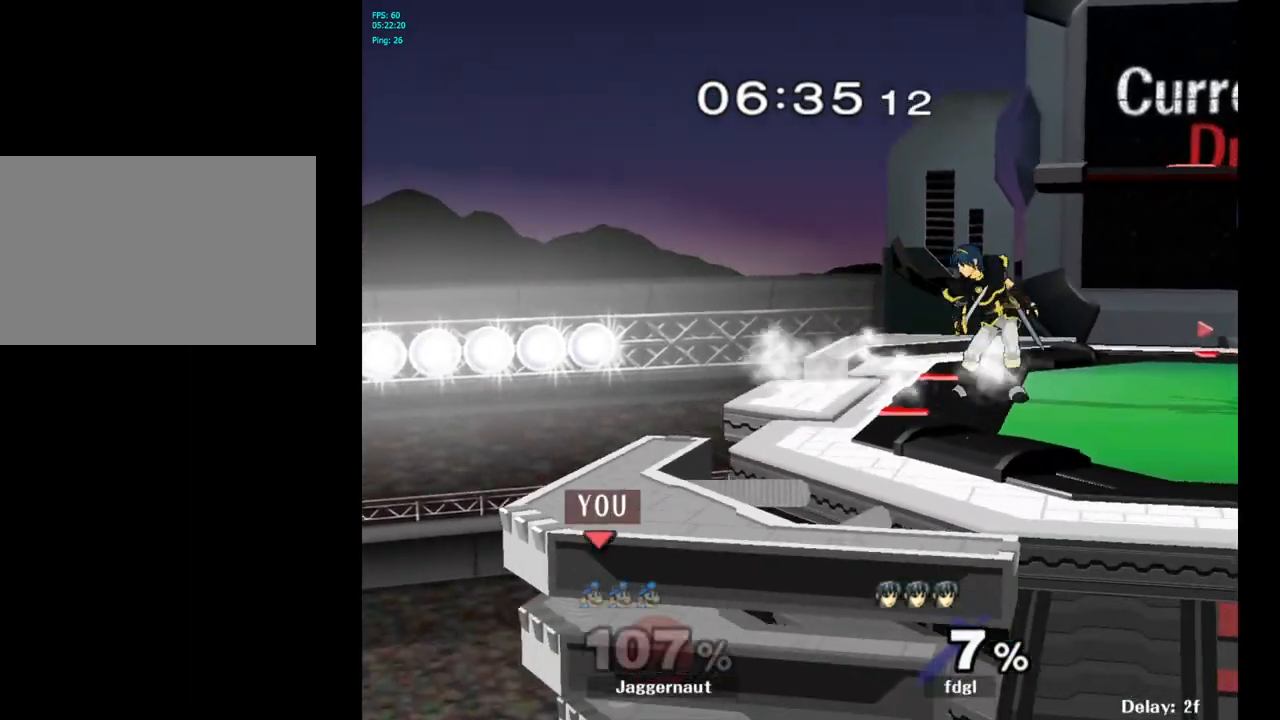
{"buttons": [], "left_stick": "center", "right_stick": "center", "events": [[150, "Y", "up"], [150, "left_stick", "right"], [400, "left_stick", "center"]]}
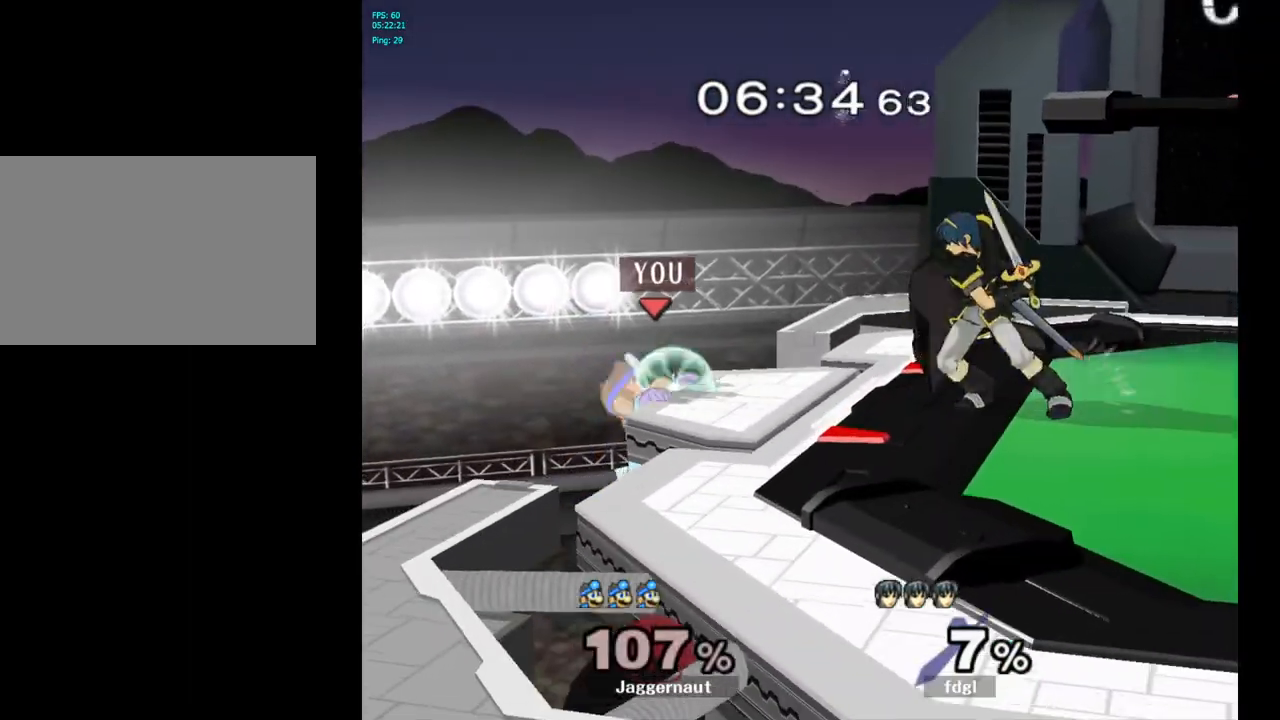
{"buttons": [], "left_stick": "center", "right_stick": "center", "events": [[133, "Y", "down"], [200, "Y", "up"], [267, "B", "down"], [367, "B", "up"]]}
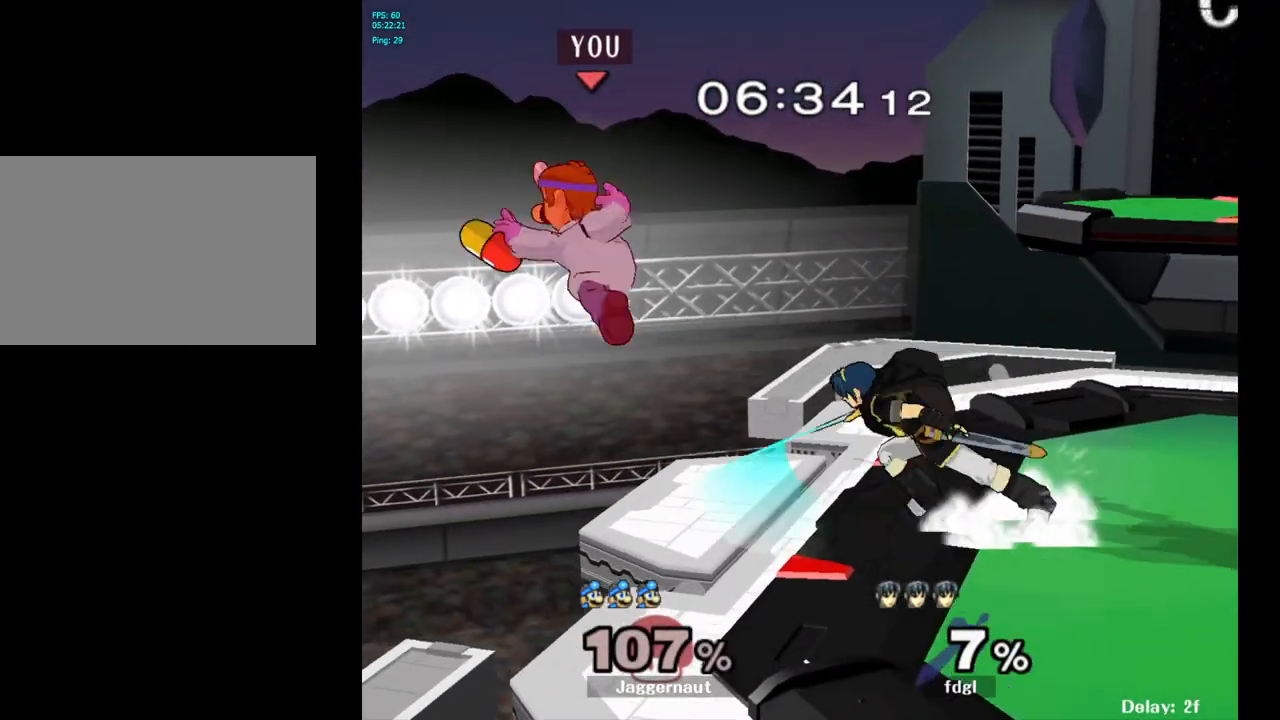
{"buttons": [], "left_stick": "left", "right_stick": "center", "events": [[50, "left_stick", "left"], [233, "left_stick", "right"], [333, "left_stick", "center"], [450, "left_stick", "left"]]}
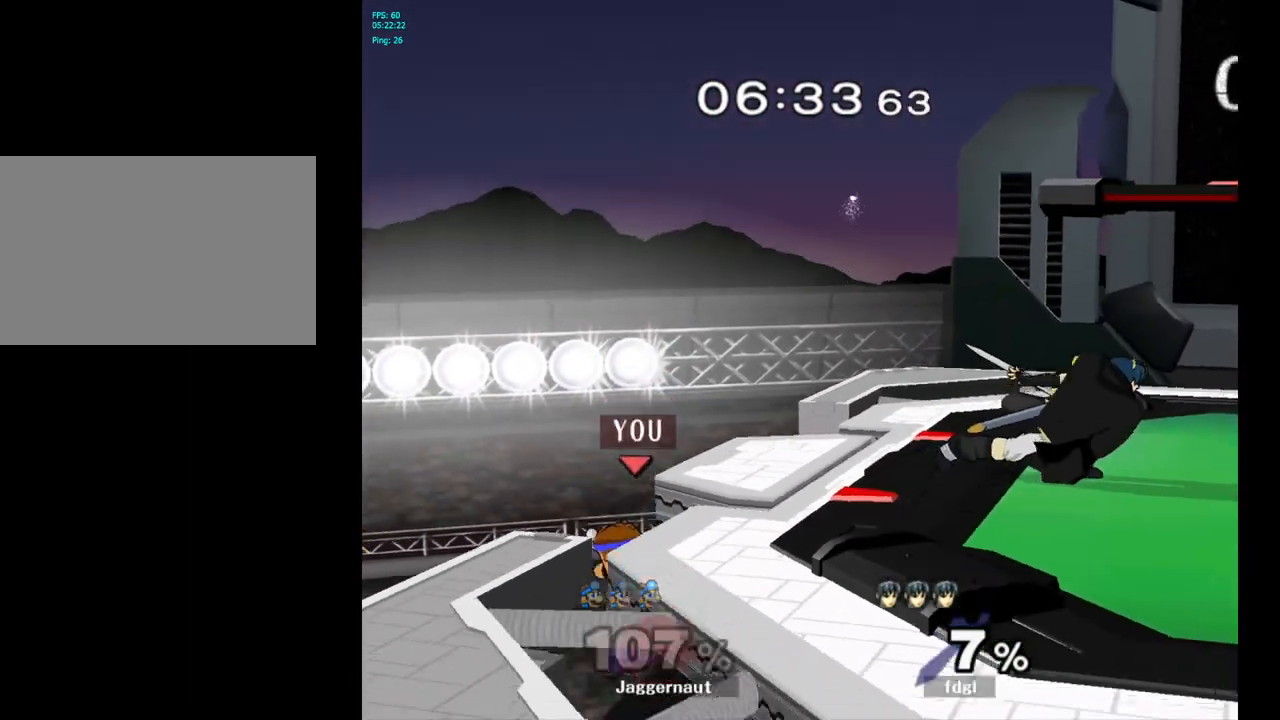
{"buttons": [], "left_stick": "up-right", "right_stick": "center", "events": [[200, "left_stick", "up-right"], [233, "B", "down"], [333, "B", "up"]]}
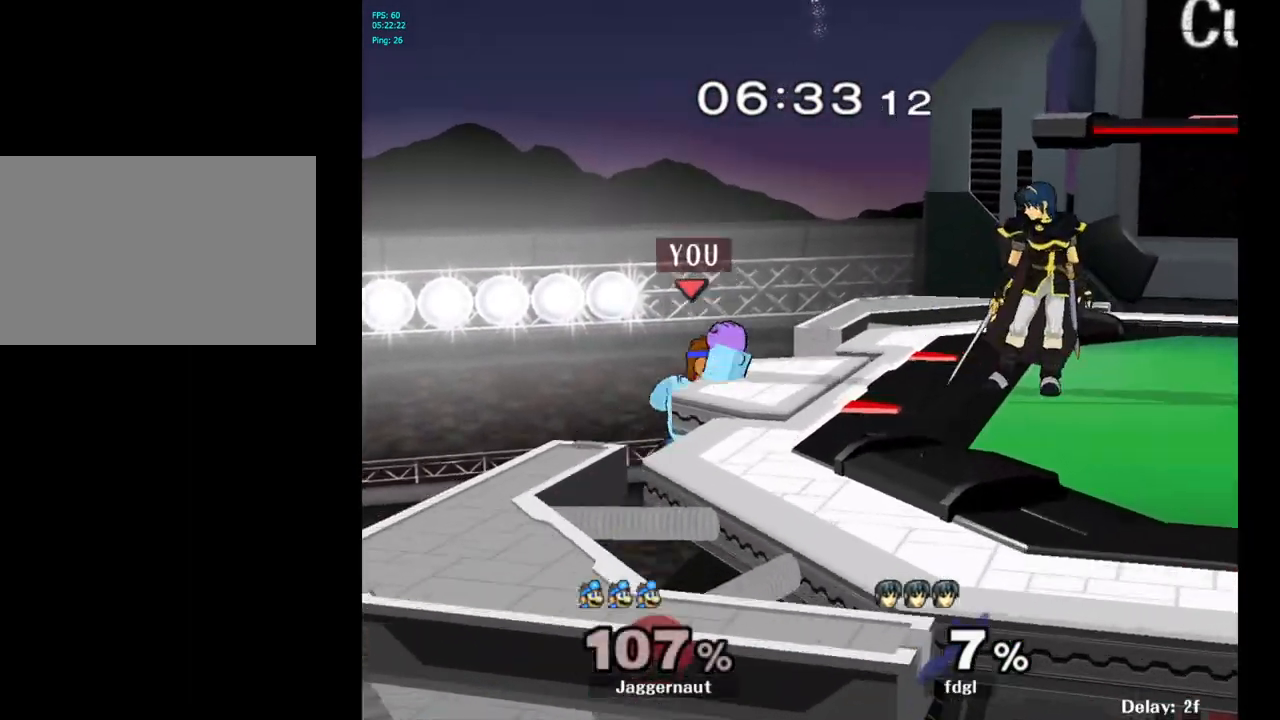
{"buttons": ["Y"], "left_stick": "center", "right_stick": "center", "events": [[133, "left_stick", "center"], [500, "Y", "down"]]}
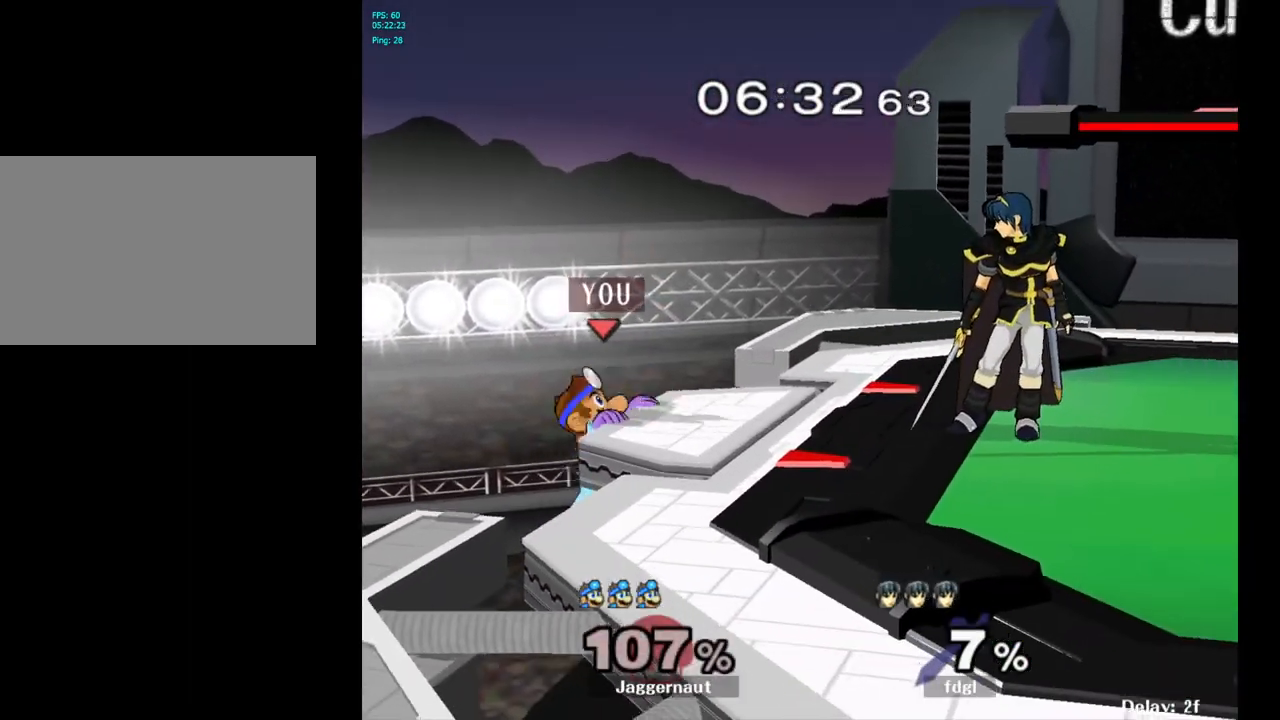
{"buttons": [], "left_stick": "center", "right_stick": "center", "events": [[83, "Y", "up"], [150, "B", "down"], [250, "B", "up"]]}